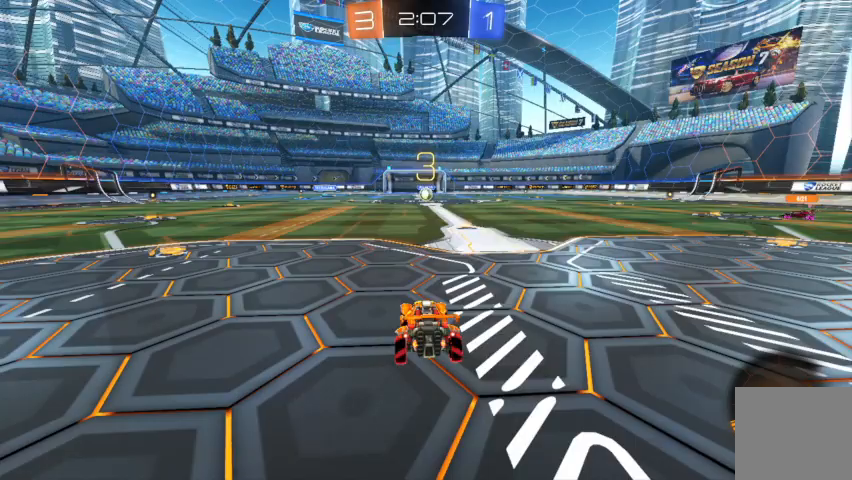
Gameplay with a controller (Xbox layout); each line is a JSON object with the inputs held at the frame after it. "events" lists button and stick changes between this image and that frame as [ms after this image, input, new state], when the widget could be followed in between.
{"buttons": [], "left_stick": "down-left", "right_stick": "center", "events": [[500, "left_stick", "down-left"]]}
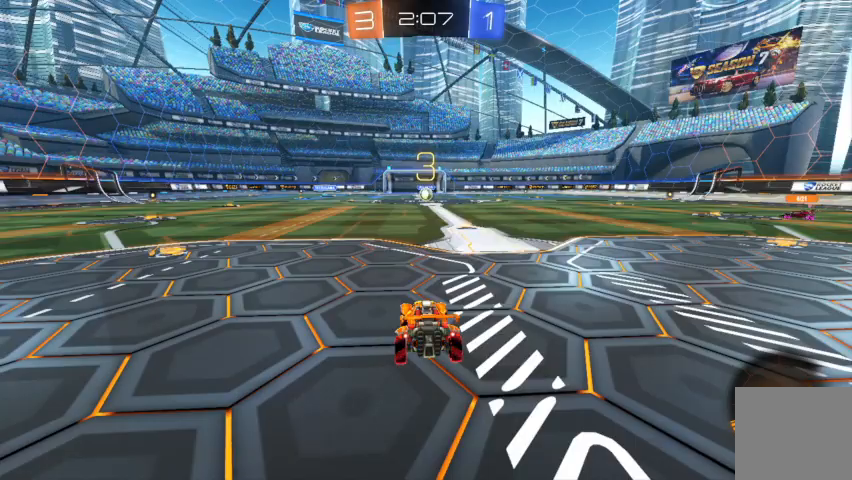
{"buttons": ["Y", "R2"], "left_stick": "center", "right_stick": "center", "events": [[33, "R2", "down"], [100, "left_stick", "center"], [467, "Y", "down"]]}
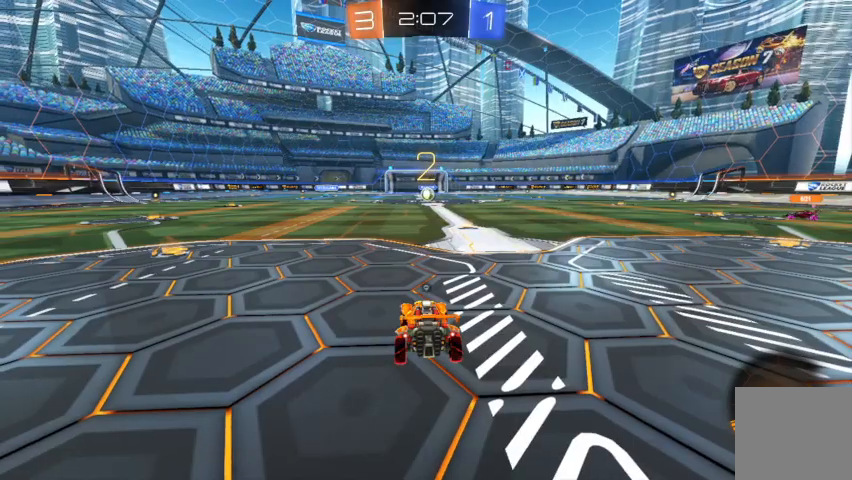
{"buttons": ["Y", "R2"], "left_stick": "center", "right_stick": "center", "events": [[33, "Y", "up"], [133, "Y", "down"], [200, "Y", "up"], [500, "Y", "down"]]}
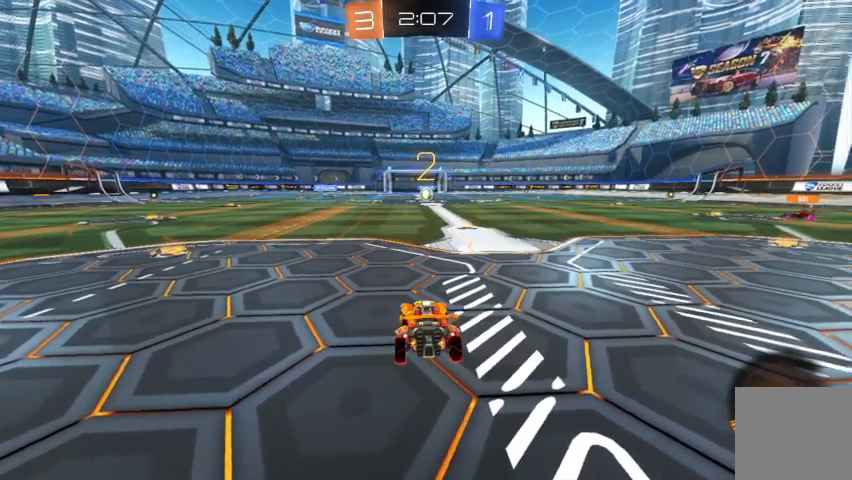
{"buttons": ["R2"], "left_stick": "center", "right_stick": "center", "events": [[100, "Y", "up"], [267, "Y", "down"], [333, "Y", "up"]]}
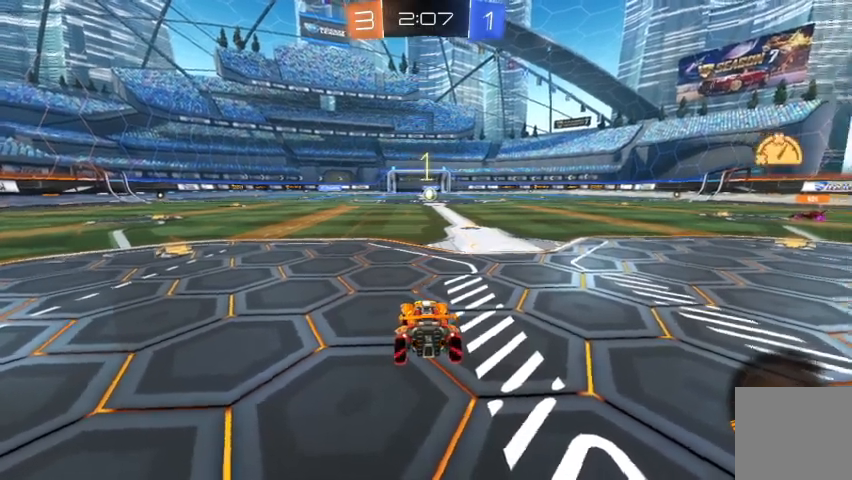
{"buttons": ["B", "R2"], "left_stick": "up-left", "right_stick": "center", "events": [[67, "Y", "down"], [167, "Y", "up"], [267, "left_stick", "up-left"], [300, "B", "down"]]}
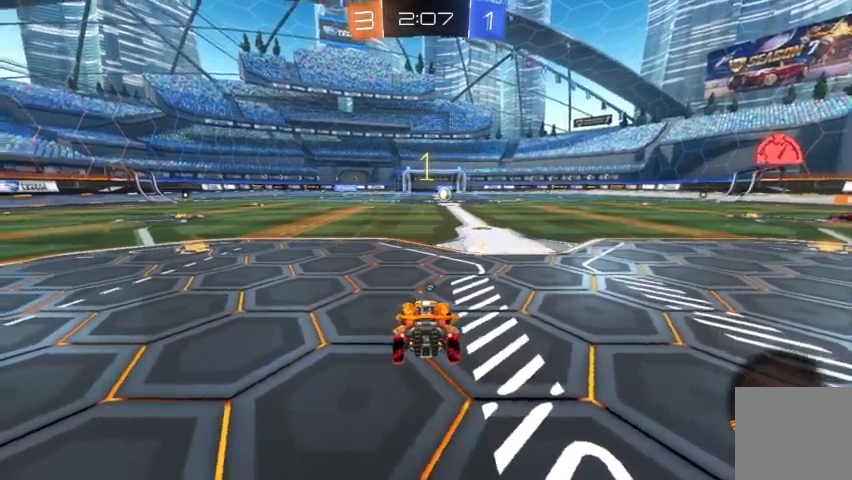
{"buttons": ["R2"], "left_stick": "up-left", "right_stick": "center", "events": [[300, "B", "up"], [433, "A", "down"], [500, "A", "up"]]}
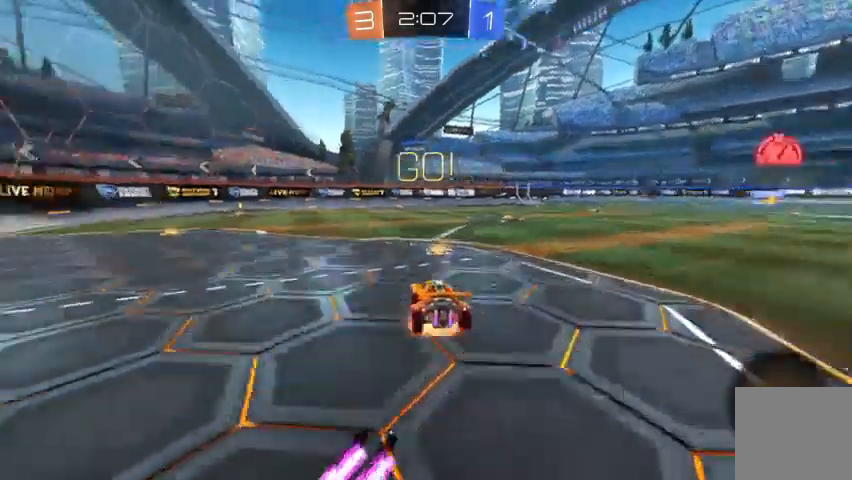
{"buttons": ["B", "R2"], "left_stick": "center", "right_stick": "center", "events": [[67, "A", "down"], [167, "A", "up"], [267, "left_stick", "center"], [333, "B", "down"]]}
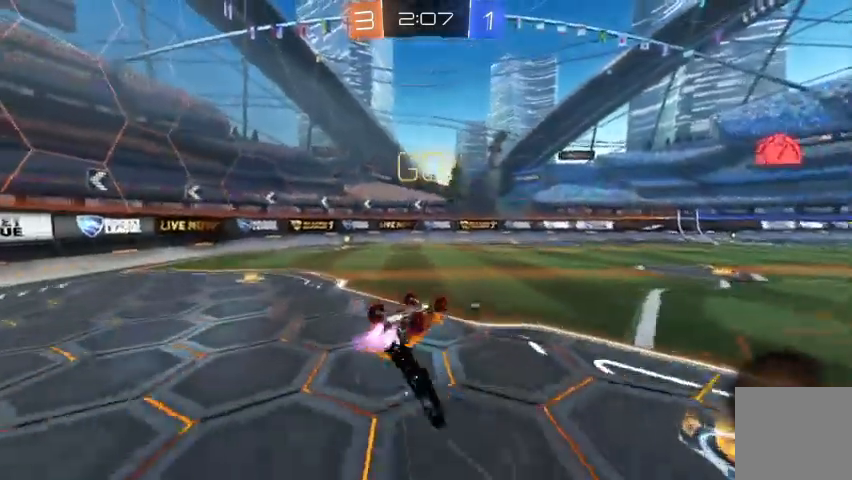
{"buttons": ["R2"], "left_stick": "center", "right_stick": "center", "events": [[133, "B", "up"], [233, "B", "down"], [433, "B", "up"]]}
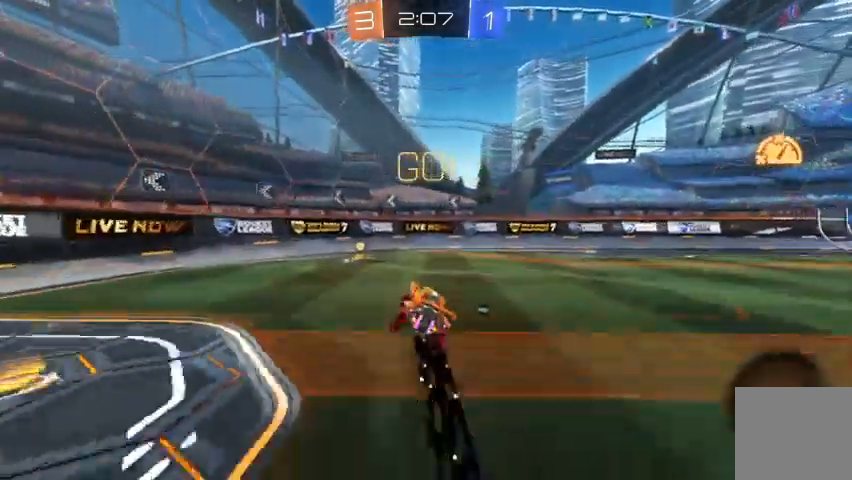
{"buttons": [], "left_stick": "up-left", "right_stick": "center", "events": [[133, "left_stick", "up-left"], [300, "Y", "down"], [400, "Y", "up"], [500, "R2", "up"]]}
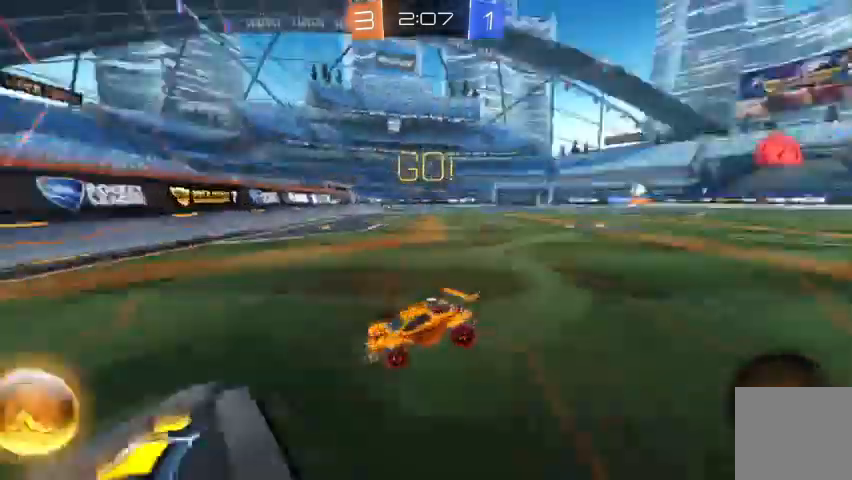
{"buttons": ["R2"], "left_stick": "up-left", "right_stick": "center", "events": [[33, "X", "down"], [133, "X", "up"], [233, "R2", "down"]]}
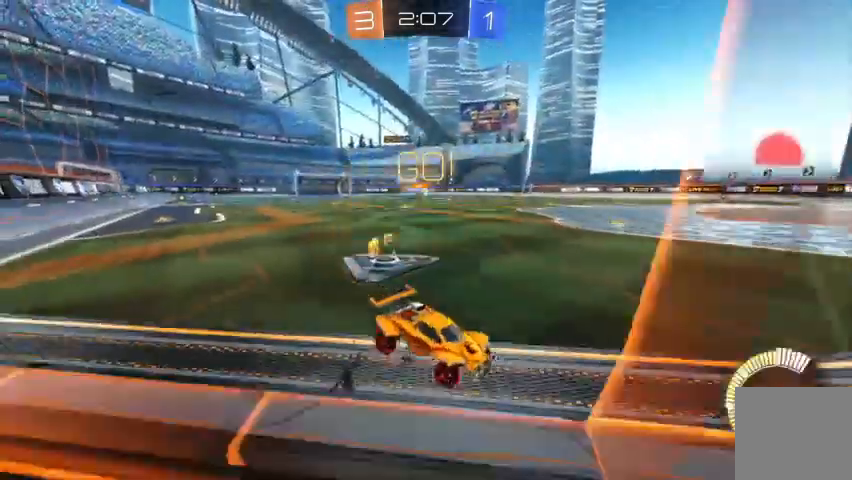
{"buttons": ["R2"], "left_stick": "up-left", "right_stick": "center", "events": []}
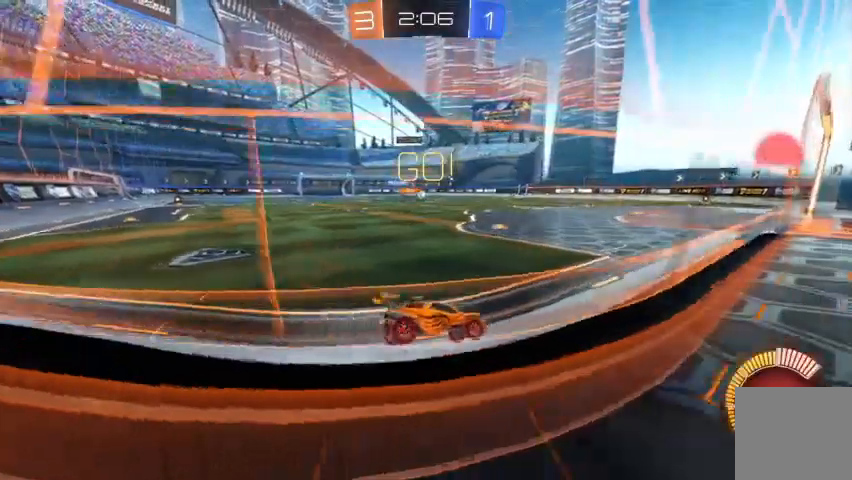
{"buttons": ["R2"], "left_stick": "up-left", "right_stick": "center", "events": [[200, "left_stick", "center"], [333, "left_stick", "up-left"]]}
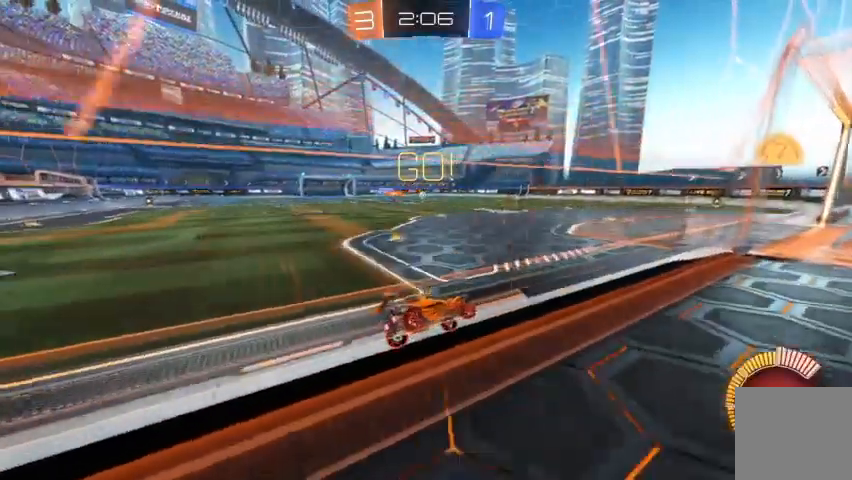
{"buttons": ["R2"], "left_stick": "center", "right_stick": "center", "events": [[33, "left_stick", "center"]]}
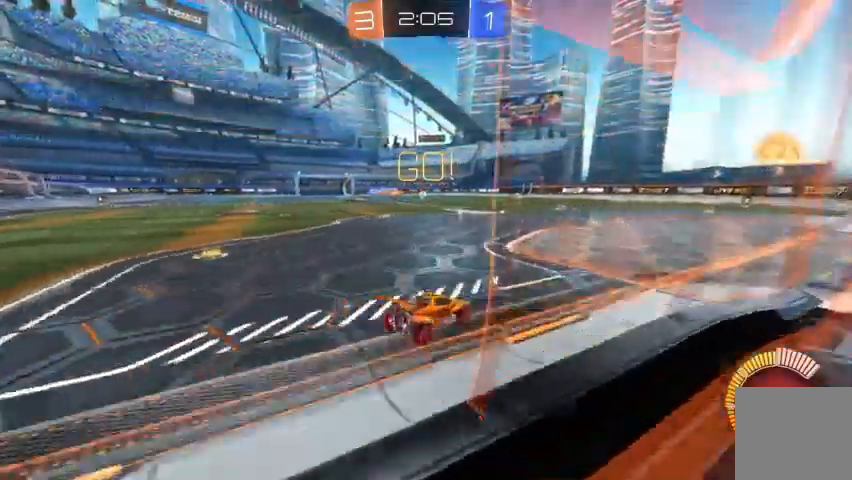
{"buttons": [], "left_stick": "center", "right_stick": "center", "events": [[467, "R2", "up"]]}
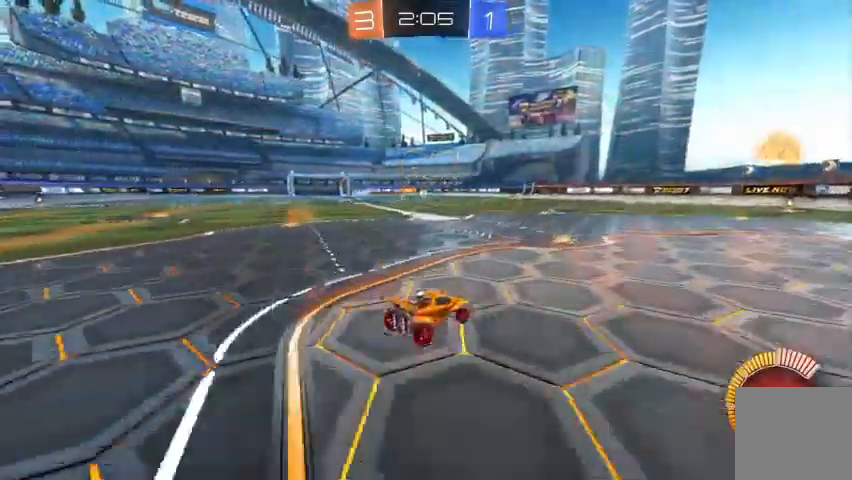
{"buttons": [], "left_stick": "center", "right_stick": "center", "events": []}
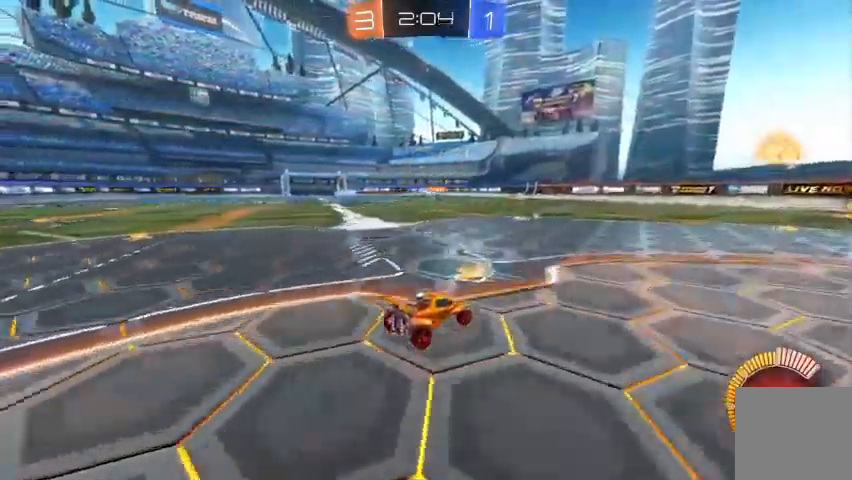
{"buttons": ["R2"], "left_stick": "up-left", "right_stick": "center", "events": [[300, "left_stick", "up-left"], [500, "R2", "down"]]}
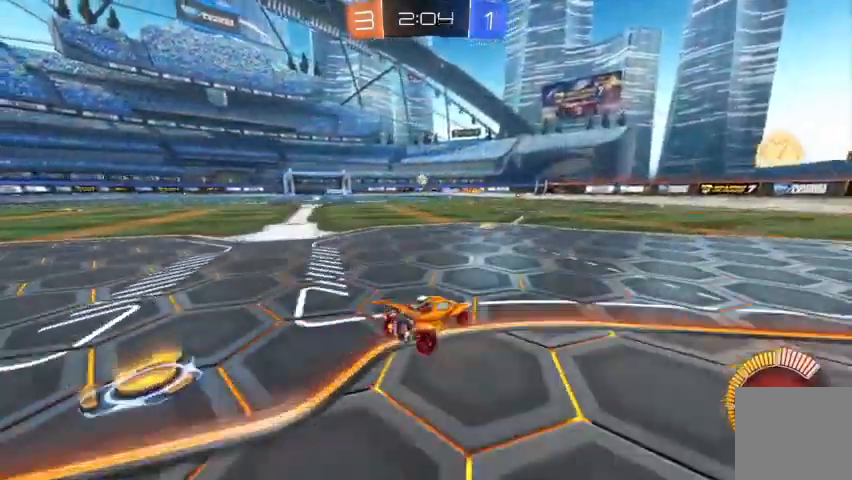
{"buttons": ["R2"], "left_stick": "right", "right_stick": "center", "events": [[300, "left_stick", "center"], [467, "left_stick", "right"]]}
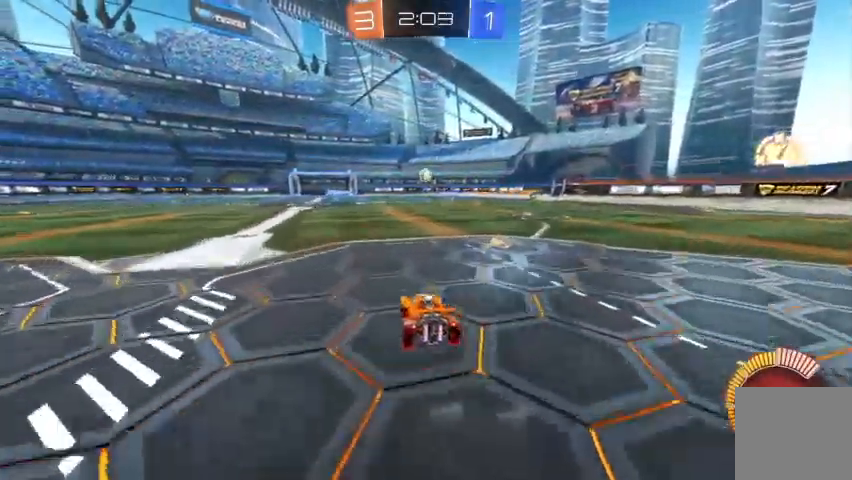
{"buttons": ["B", "R2"], "left_stick": "up-left", "right_stick": "center", "events": [[133, "left_stick", "center"], [433, "left_stick", "up-left"], [467, "B", "down"]]}
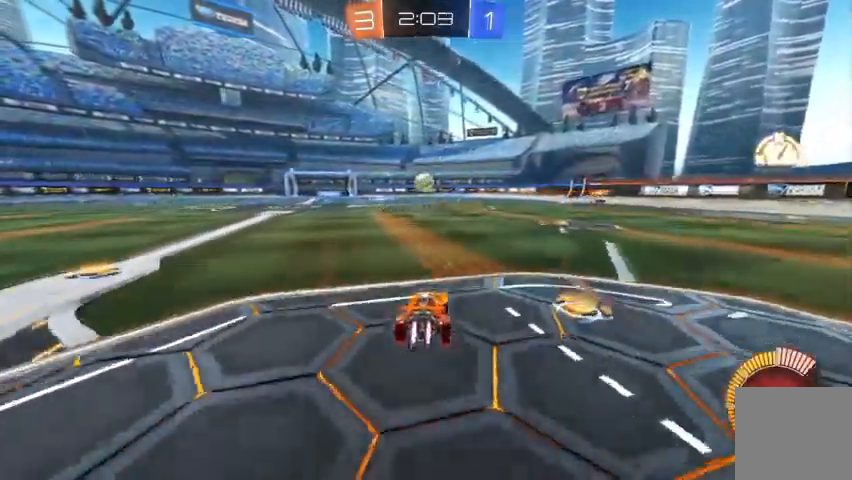
{"buttons": ["B", "R2"], "left_stick": "center", "right_stick": "center", "events": [[33, "left_stick", "center"], [133, "B", "up"], [300, "A", "down"], [300, "left_stick", "down"], [400, "A", "up"], [433, "left_stick", "center"], [500, "B", "down"]]}
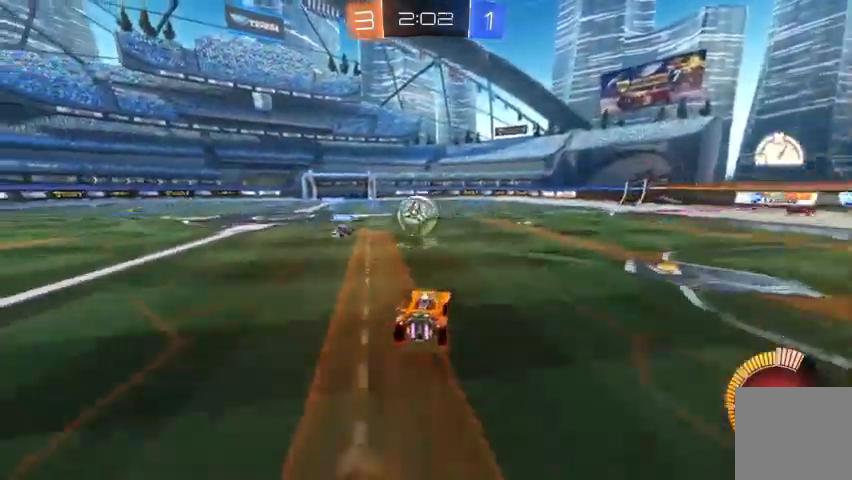
{"buttons": [], "left_stick": "center", "right_stick": "center", "events": [[67, "left_stick", "up-left"], [100, "B", "up"], [133, "A", "down"], [200, "R2", "up"], [233, "A", "up"], [500, "left_stick", "center"]]}
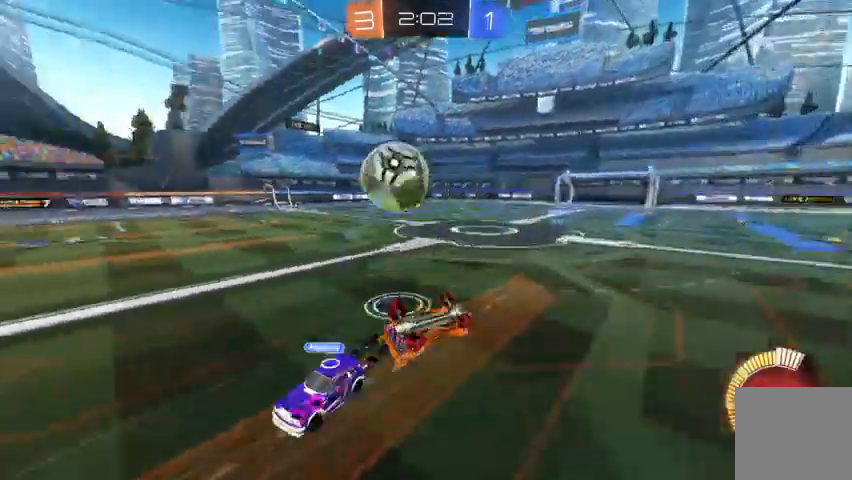
{"buttons": [], "left_stick": "up-left", "right_stick": "center"}
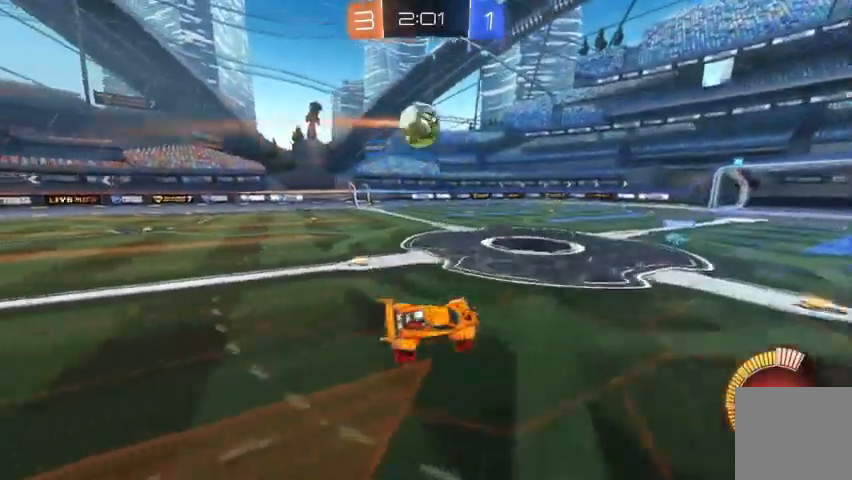
{"buttons": ["R2"], "left_stick": "up-left", "right_stick": "center", "events": [[167, "left_stick", "center"], [233, "X", "down"], [267, "left_stick", "up-left"], [333, "X", "up"], [400, "R2", "down"]]}
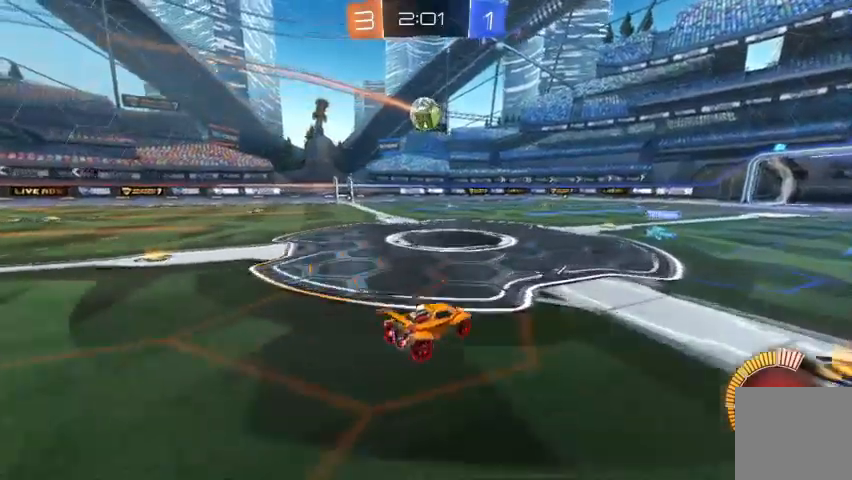
{"buttons": ["R2"], "left_stick": "center", "right_stick": "center", "events": [[333, "left_stick", "center"]]}
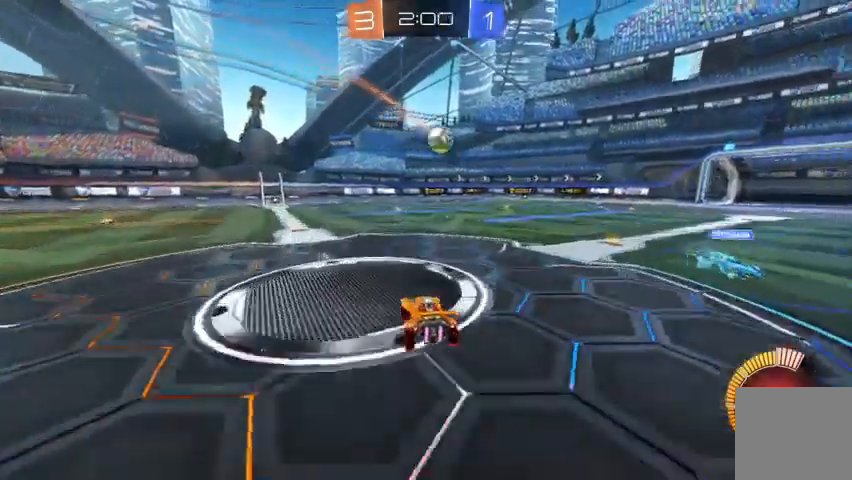
{"buttons": ["R2"], "left_stick": "center", "right_stick": "center", "events": [[100, "left_stick", "right"], [300, "left_stick", "center"]]}
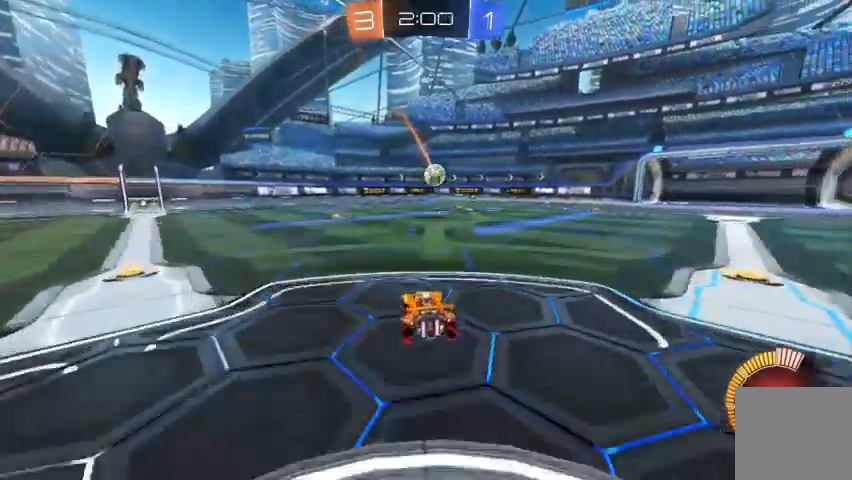
{"buttons": ["R2"], "left_stick": "center", "right_stick": "center", "events": []}
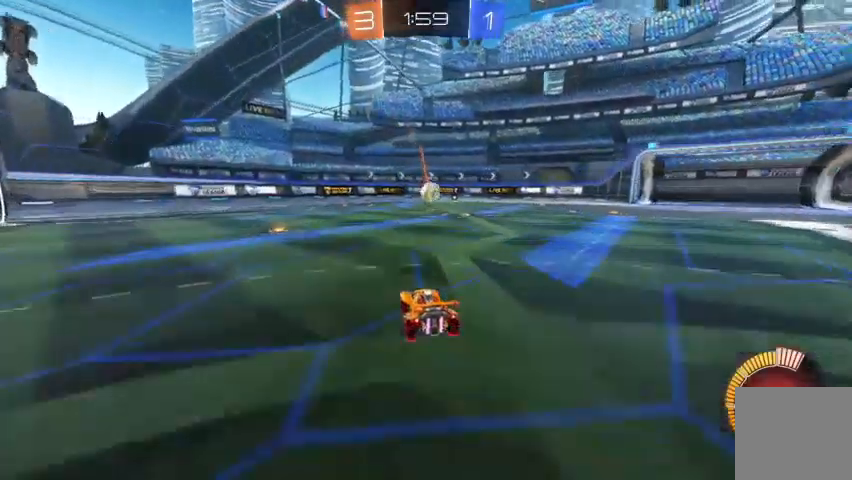
{"buttons": ["R2"], "left_stick": "up-left", "right_stick": "center", "events": [[200, "left_stick", "up-left"]]}
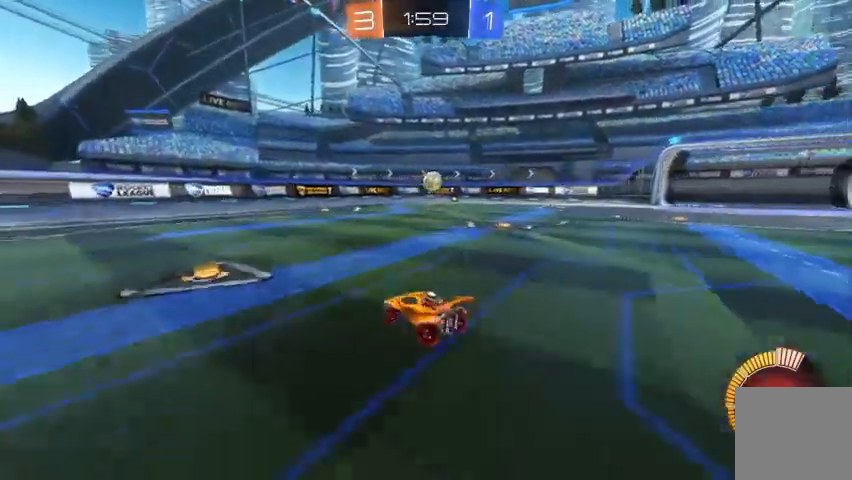
{"buttons": [], "left_stick": "right", "right_stick": "center", "events": [[33, "left_stick", "center"], [233, "R2", "up"], [367, "left_stick", "right"]]}
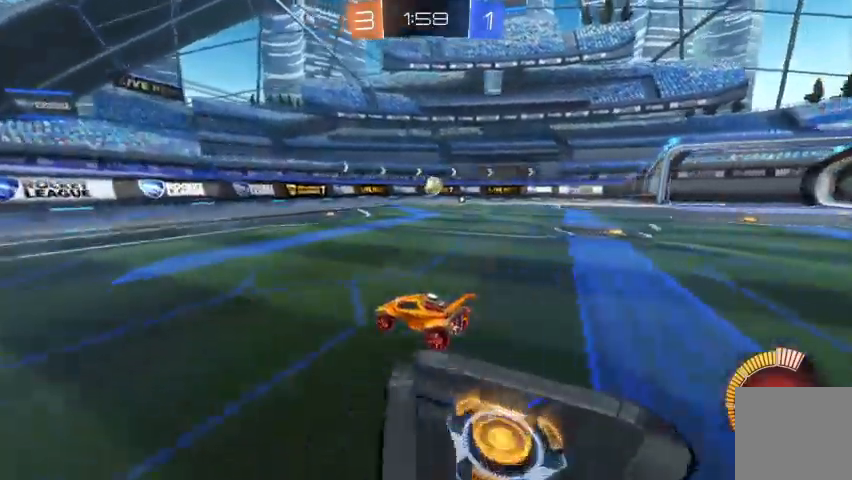
{"buttons": [], "left_stick": "center", "right_stick": "center", "events": [[233, "left_stick", "center"]]}
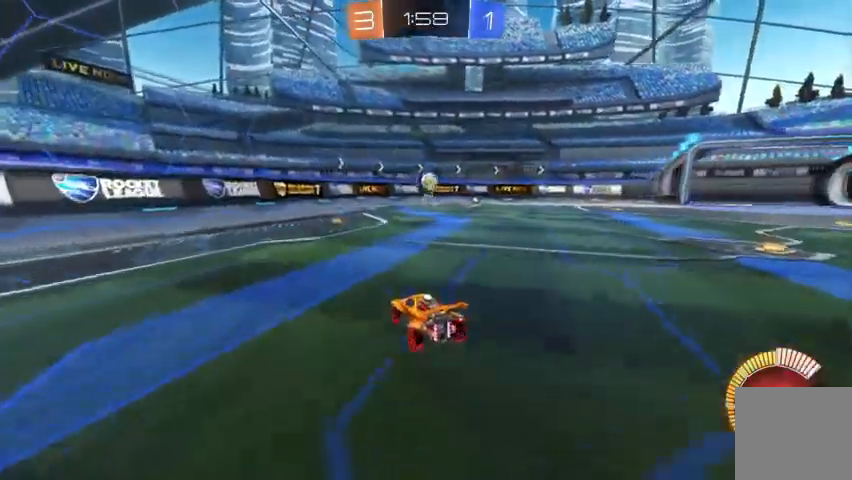
{"buttons": ["R2"], "left_stick": "center", "right_stick": "center", "events": [[33, "R2", "down"]]}